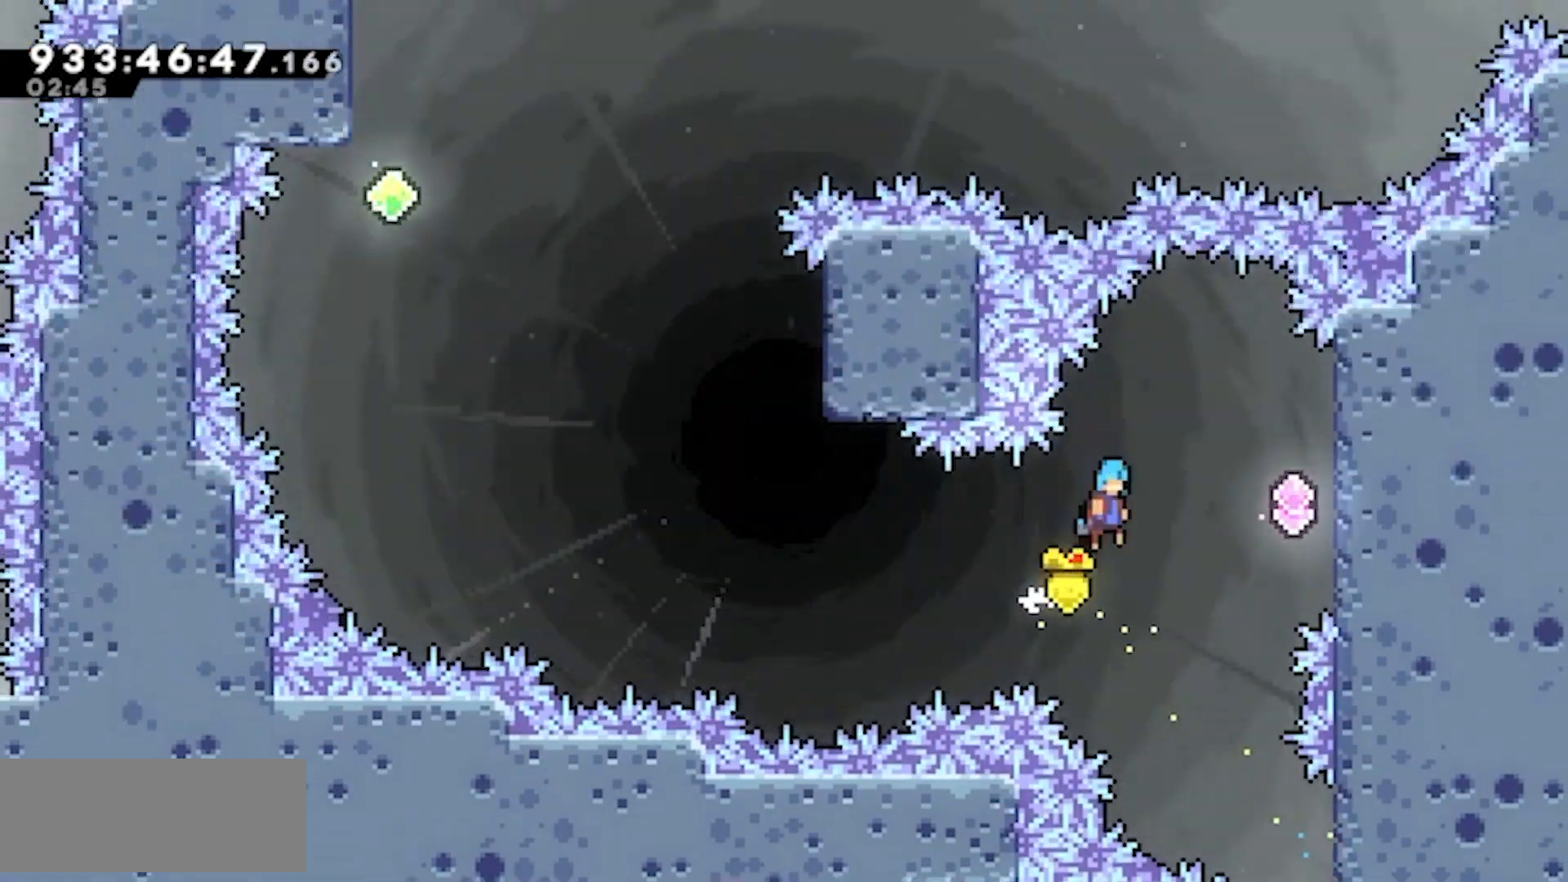
Gameplay with keyboard; each line is a JSON object with the keys held at the frame after it. "events" lists presses ("down") and releases ("up") of "dash", "demo", "down", "jump", "jump2", "left", "right" and "up" between this image and that frame as [ms after this image, input, new state], when the widget could be followed in between. No other keys are recorded. Mouse input is not recorded. Key names are as the overlay labels them; some are game actions (e.g. jump) rather than physical keys. Not read: grab.
{"keys": ["jump2", "right"], "events": []}
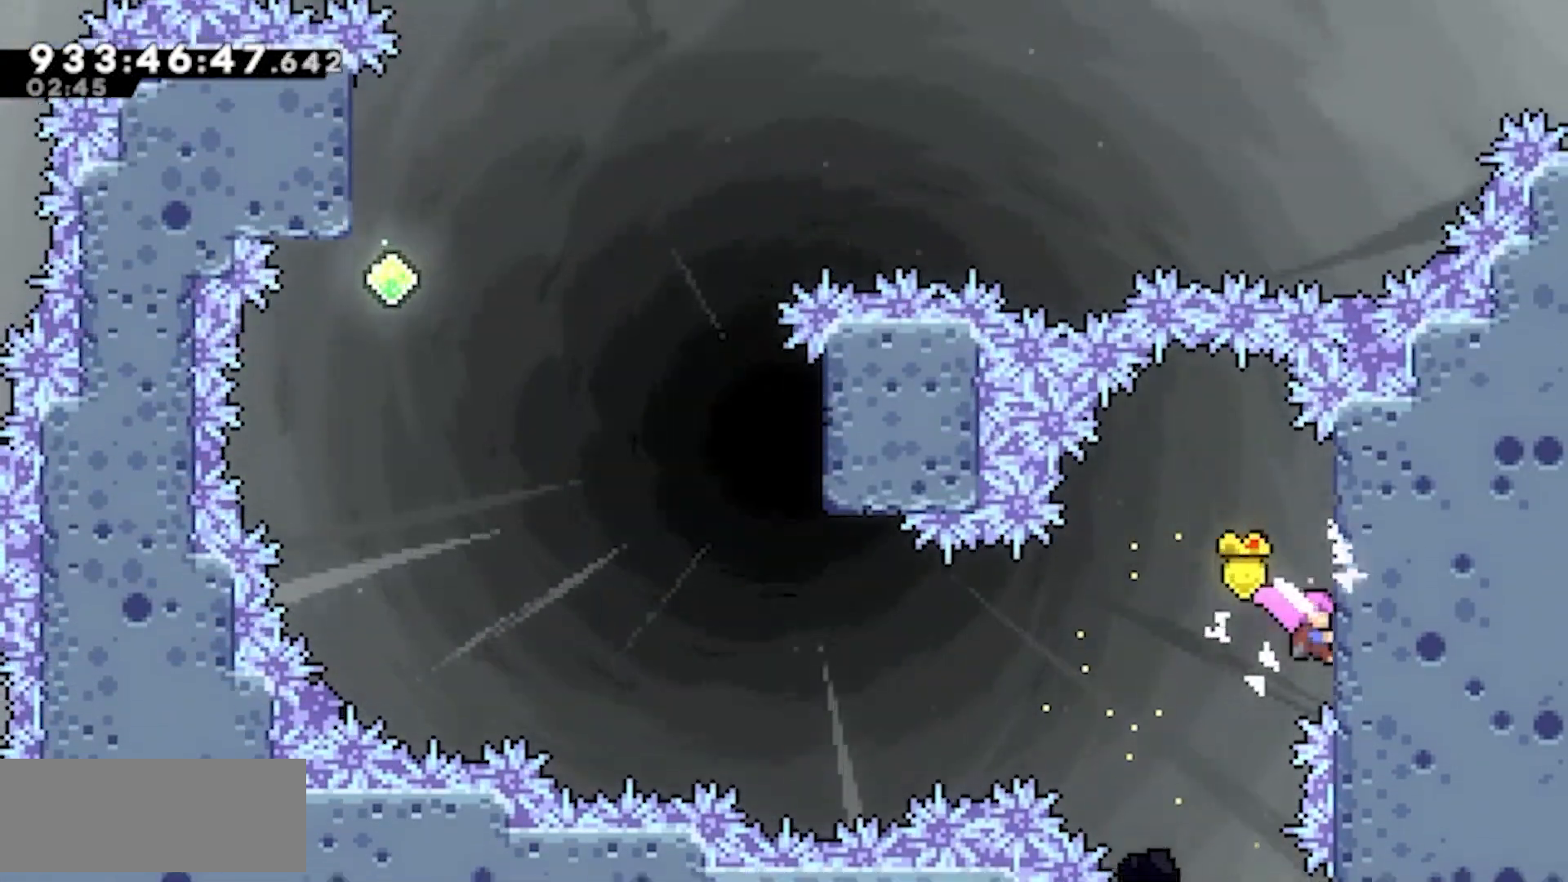
{"keys": ["left"], "events": [[33, "jump2", "up"], [67, "left", "down"], [67, "right", "up"], [117, "jump2", "down"], [217, "jump2", "up"]]}
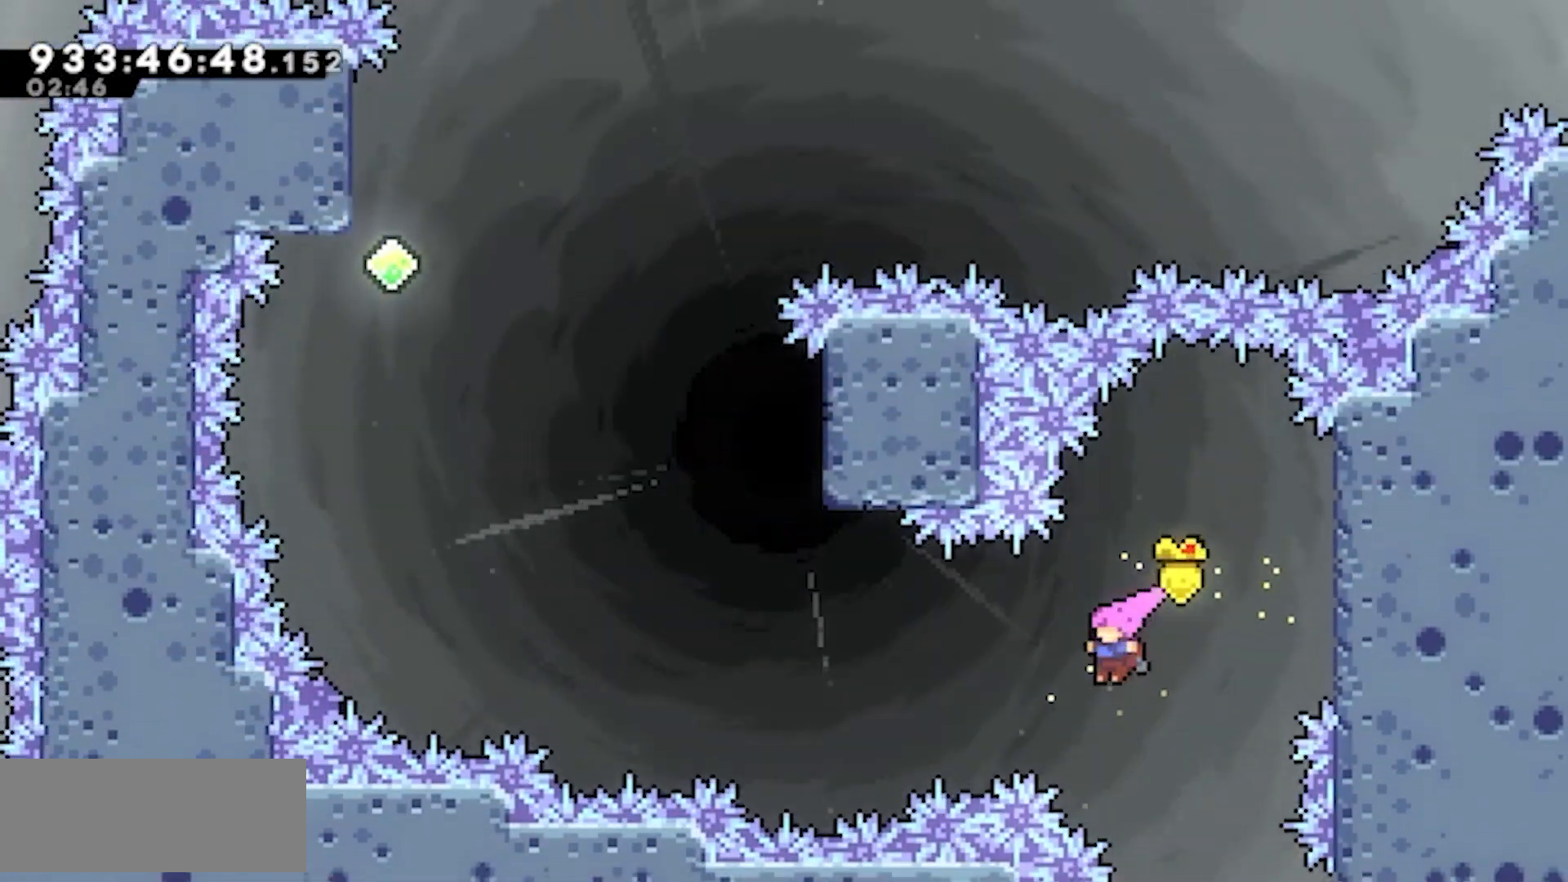
{"keys": ["dash", "up"], "events": [[50, "dash", "down"], [233, "dash", "up"], [367, "left", "up"], [367, "up", "down"], [417, "dash", "down"]]}
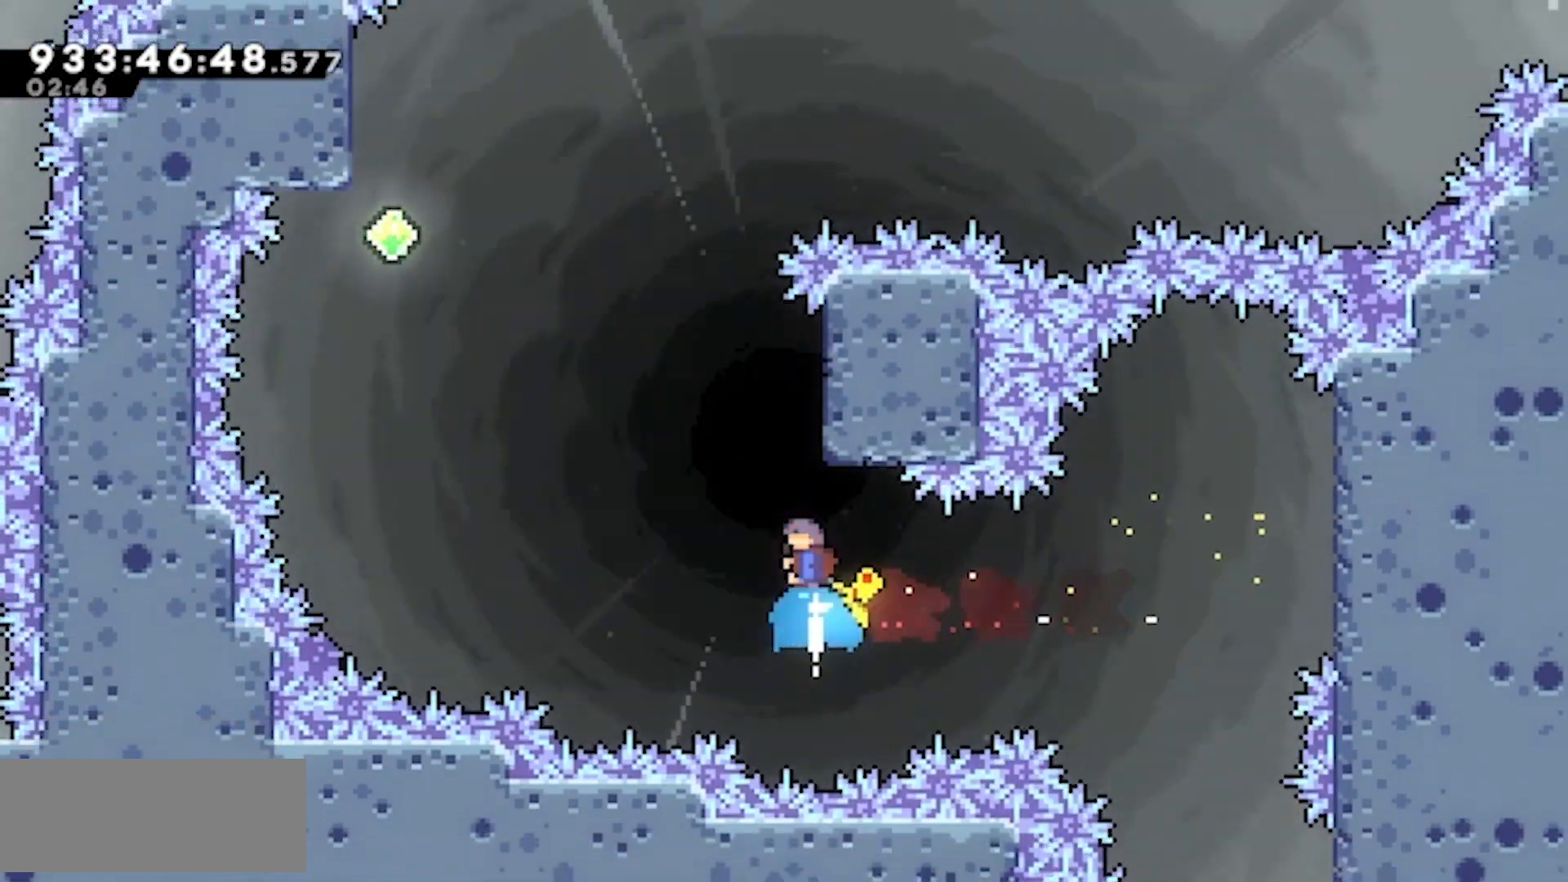
{"keys": ["jump2", "left"], "events": [[67, "dash", "up"], [100, "up", "up"], [150, "left", "down"], [200, "jump2", "down"]]}